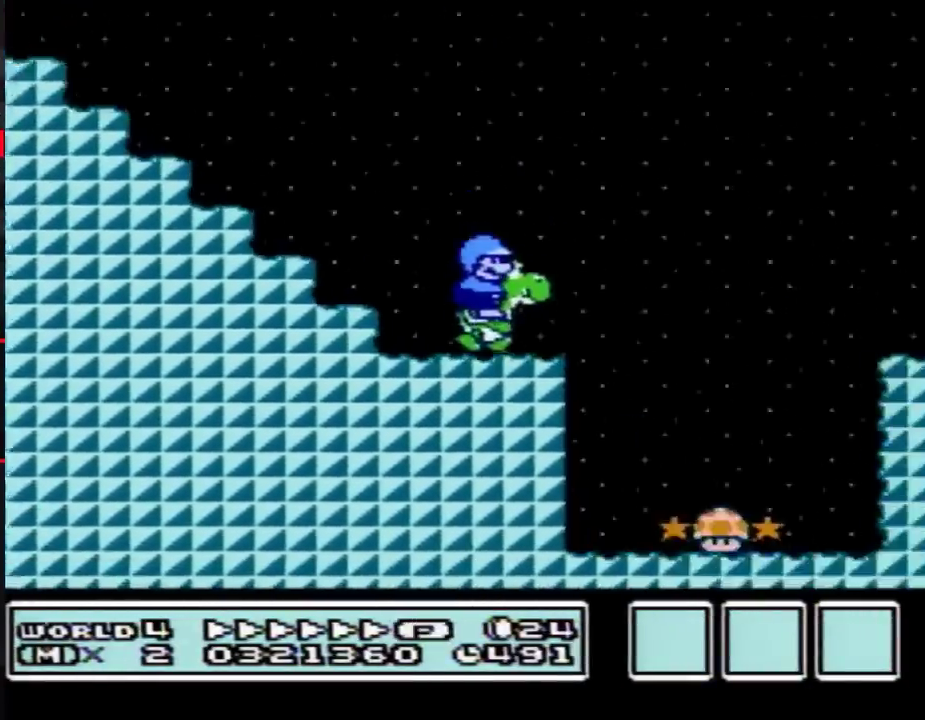
Gameplay with a controller (Nintendo layout); each line is a JSON object with the inputs held at the frame after it. "events" lists button and stick changes between this image and that frame as [ms after this image, input, new state], when the widget could be followed in between. Not read: L3 R3.
{"buttons": ["A", "B", "DPAD_RIGHT"], "events": [[100, "A", "down"]]}
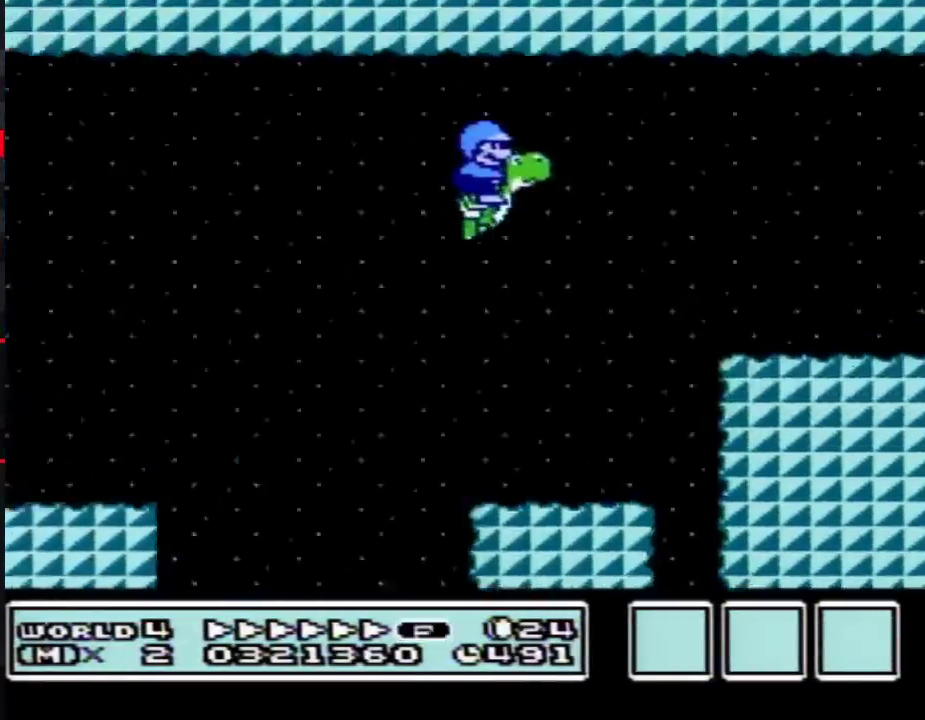
{"buttons": ["B", "DPAD_RIGHT"], "events": [[133, "A", "up"], [383, "B", "up"], [450, "B", "down"]]}
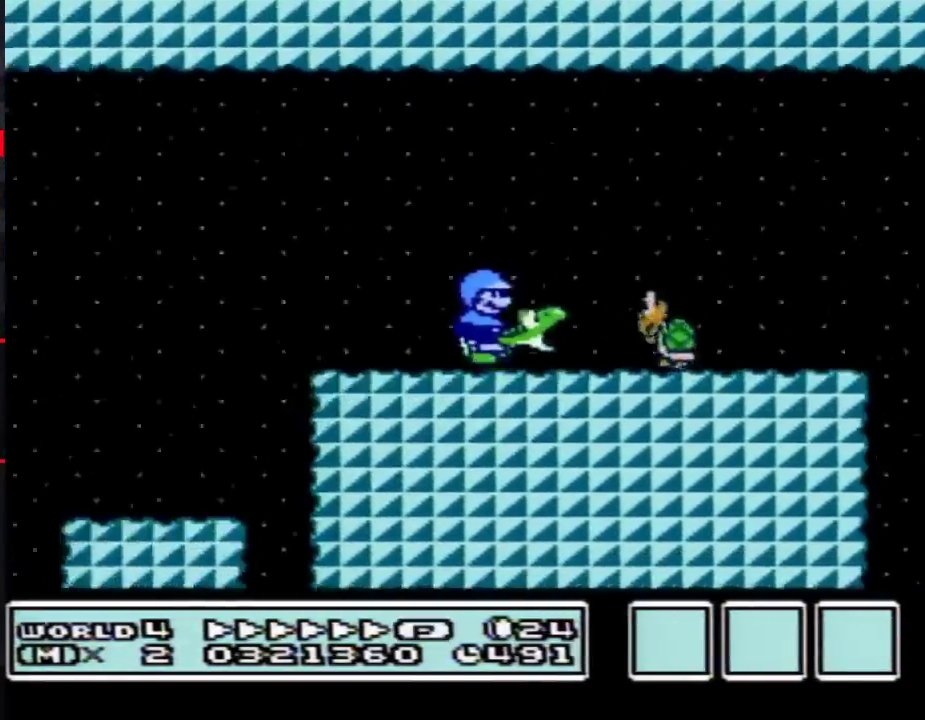
{"buttons": ["A", "B", "DPAD_RIGHT"], "events": [[417, "A", "down"]]}
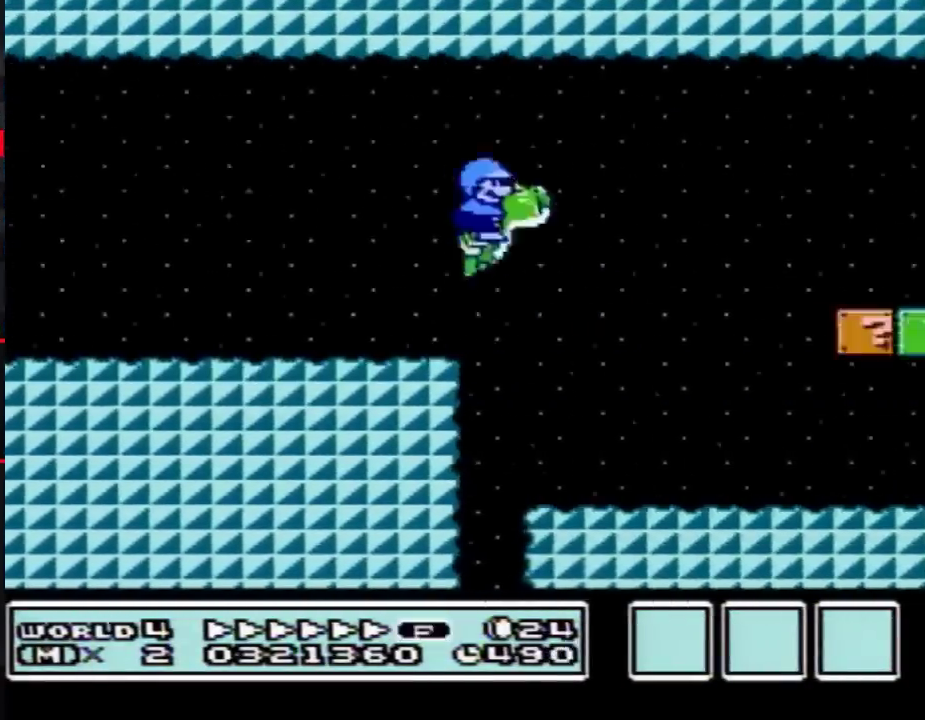
{"buttons": ["B", "DPAD_RIGHT"], "events": [[350, "A", "up"]]}
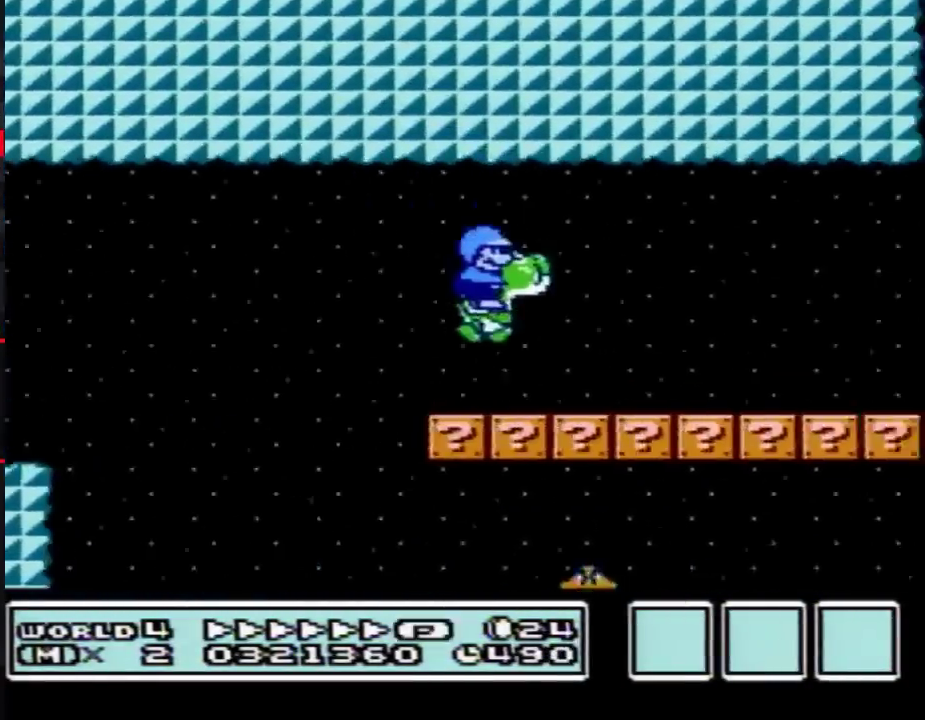
{"buttons": ["B", "DPAD_RIGHT"]}
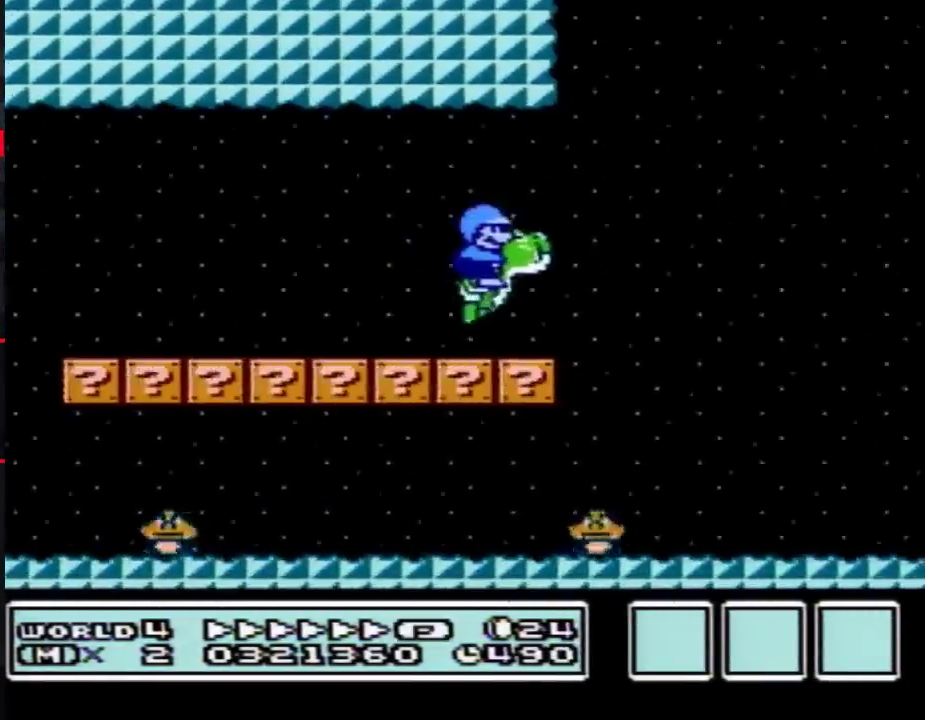
{"buttons": ["A", "DPAD_RIGHT"], "events": [[17, "A", "down"], [450, "B", "up"]]}
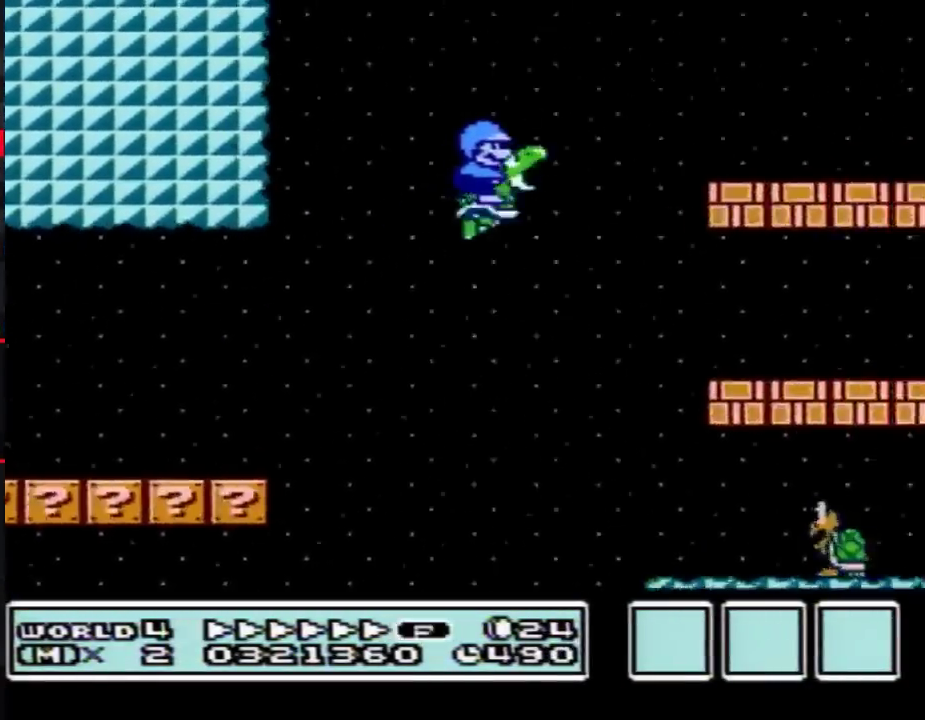
{"buttons": ["A", "B", "DPAD_RIGHT"], "events": [[50, "B", "down"]]}
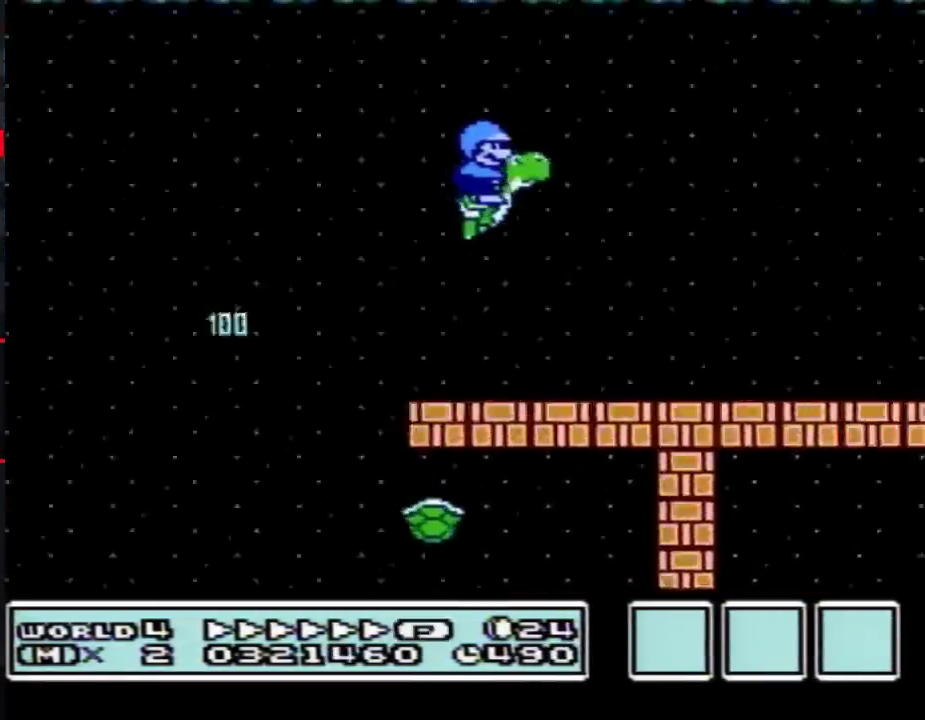
{"buttons": ["A", "B", "DPAD_RIGHT"]}
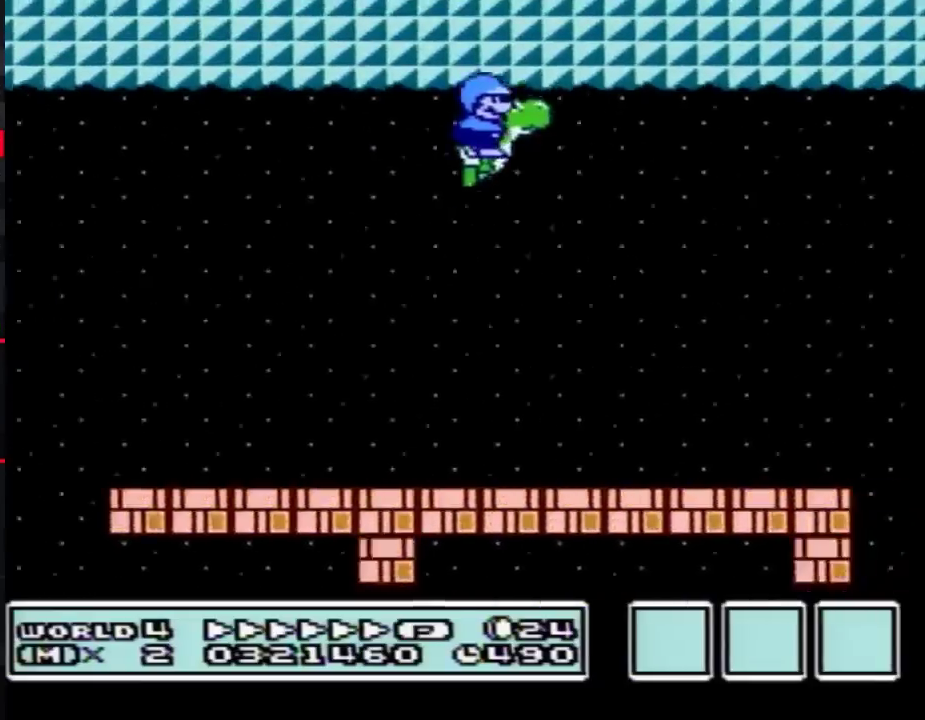
{"buttons": ["B", "DPAD_RIGHT"], "events": [[350, "A", "up"]]}
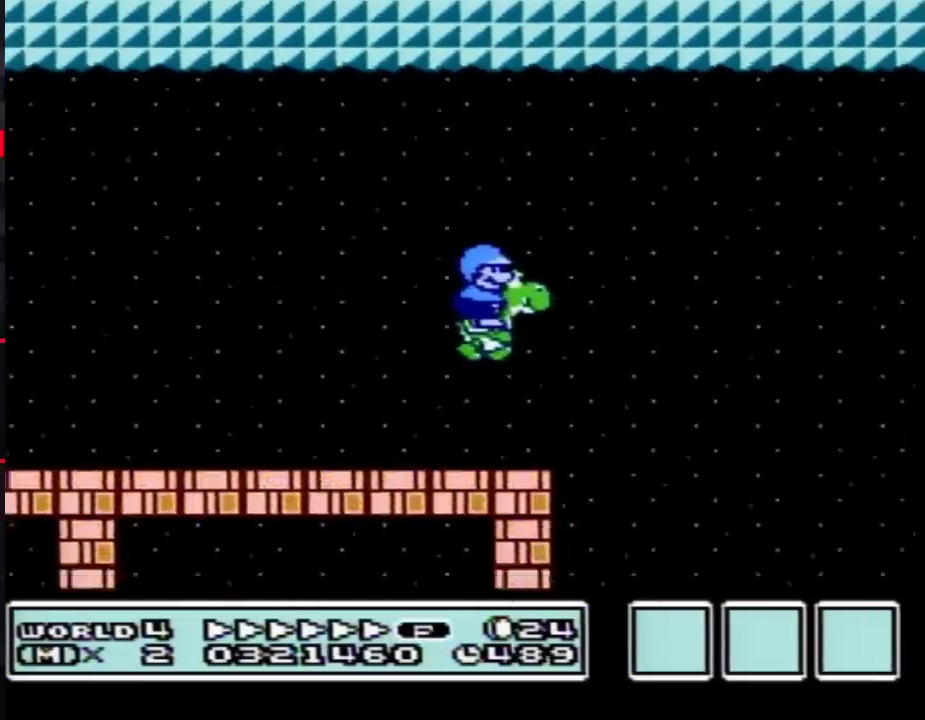
{"buttons": ["B", "DPAD_RIGHT"]}
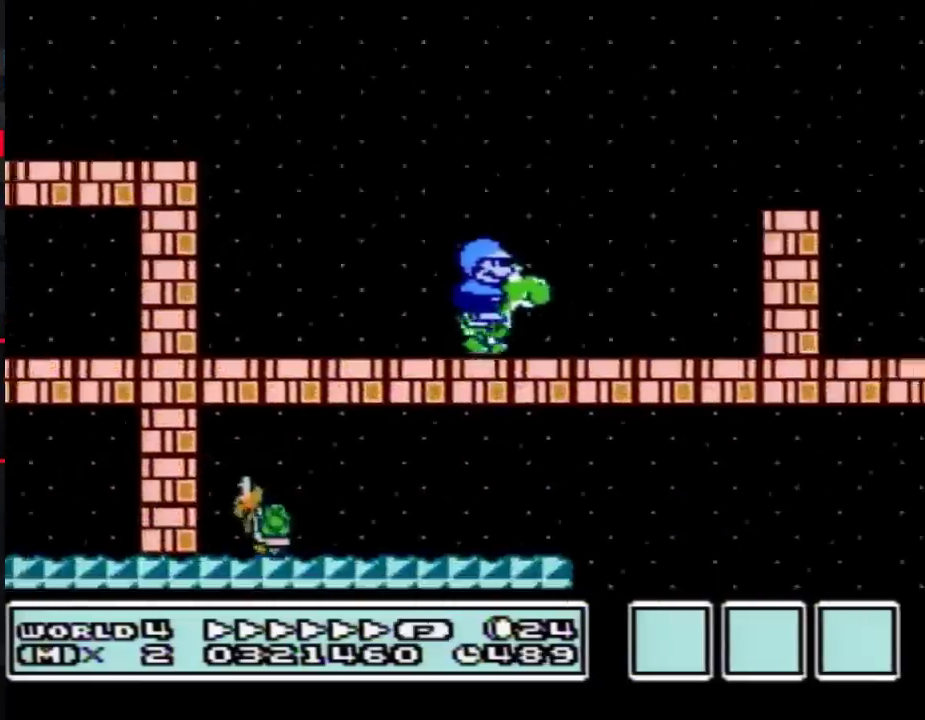
{"buttons": ["A", "B", "DPAD_RIGHT"], "events": [[100, "A", "down"]]}
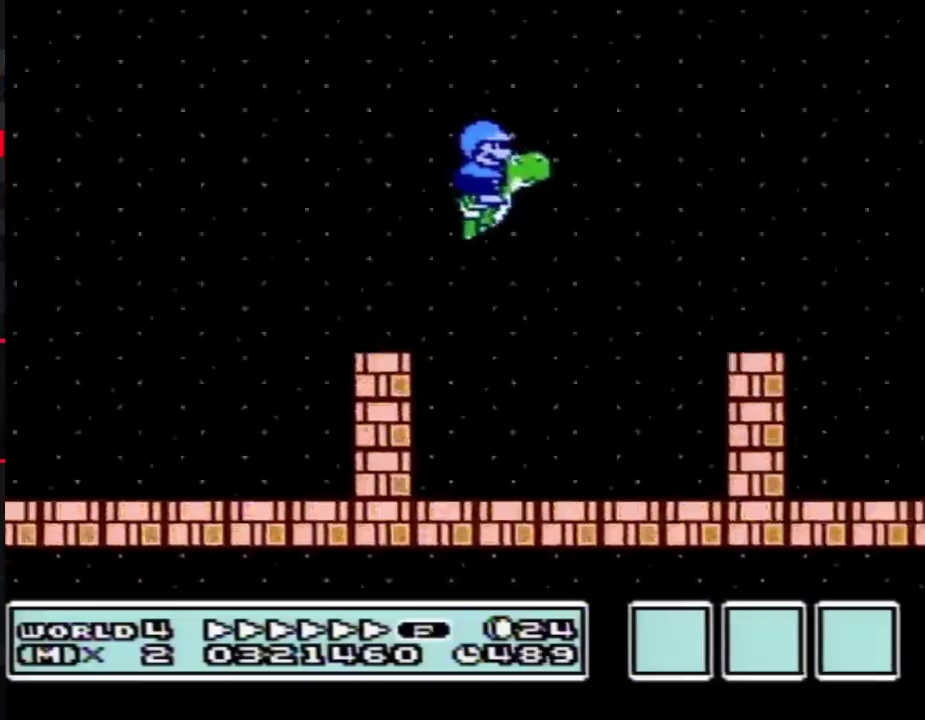
{"buttons": ["A", "B", "DPAD_RIGHT"]}
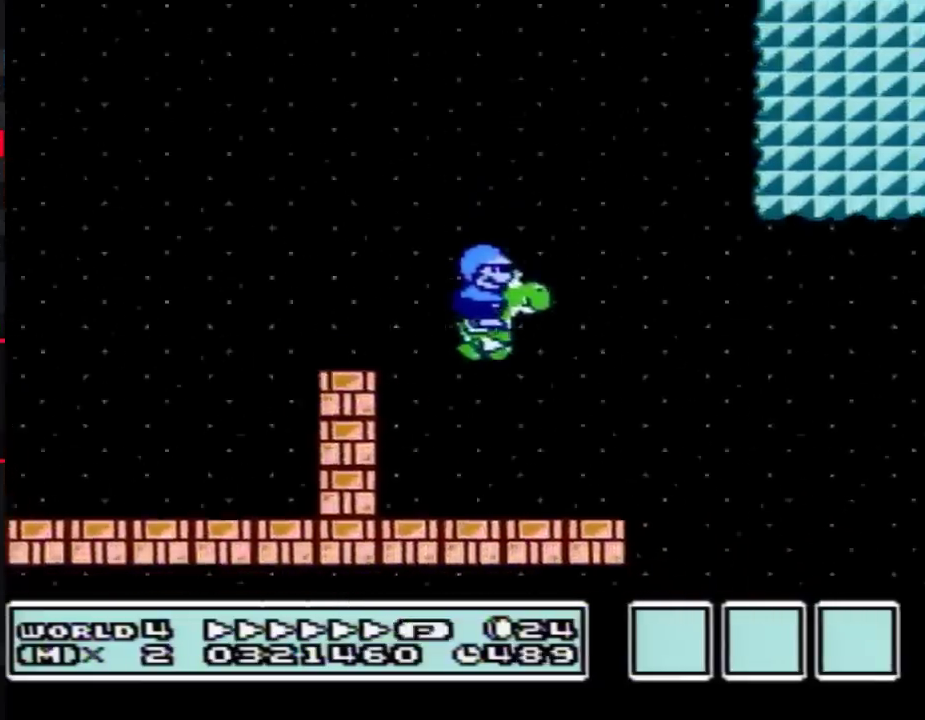
{"buttons": ["B", "DPAD_RIGHT"], "events": [[167, "A", "up"]]}
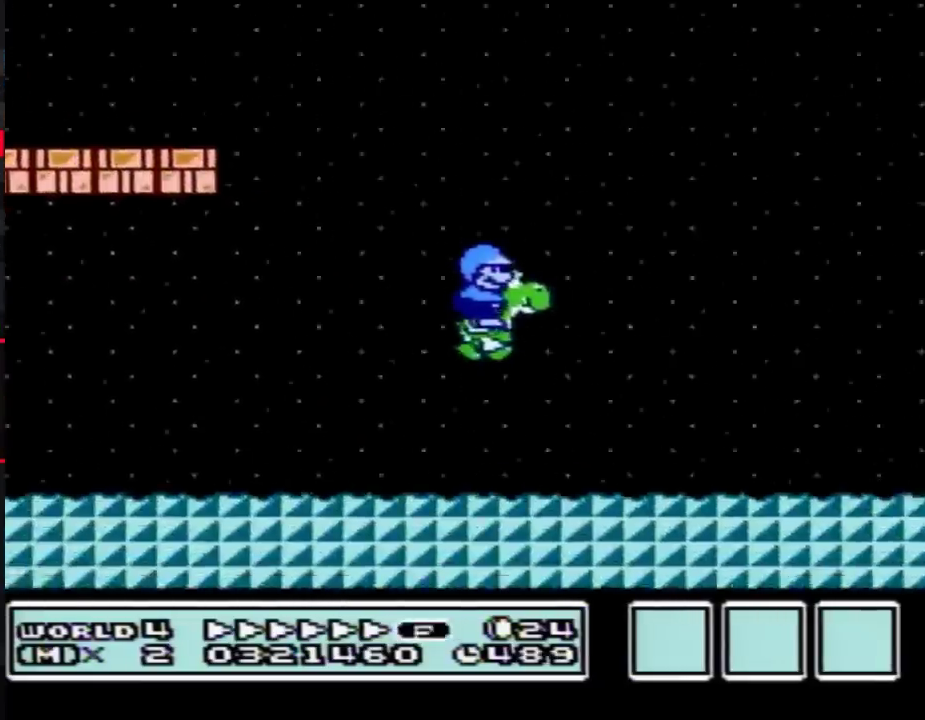
{"buttons": ["B", "DPAD_RIGHT"]}
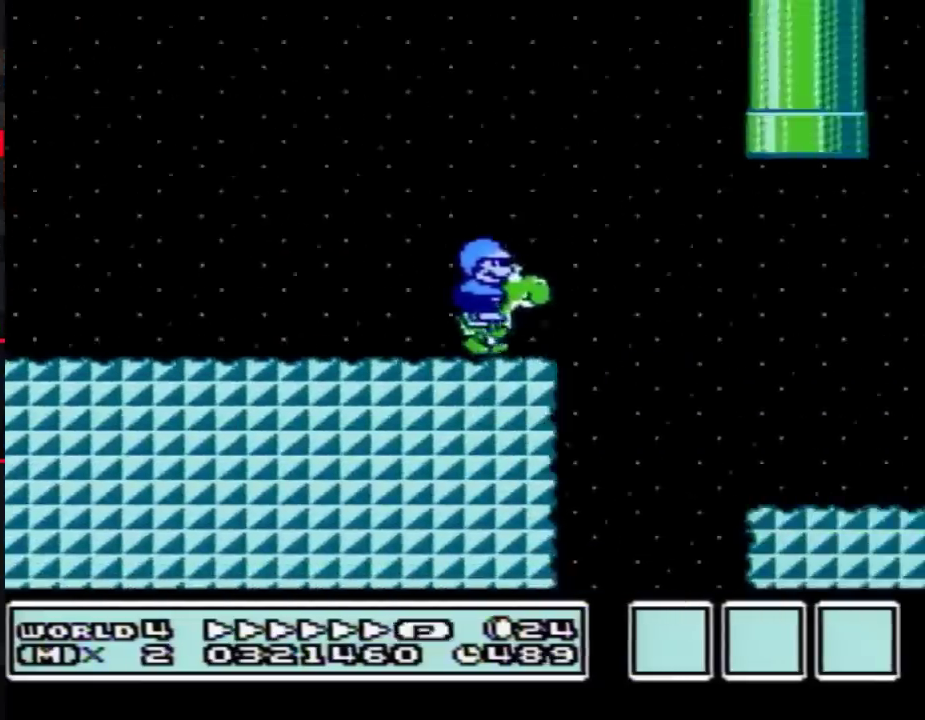
{"buttons": ["B", "DPAD_RIGHT"], "events": [[100, "A", "down"], [167, "A", "up"]]}
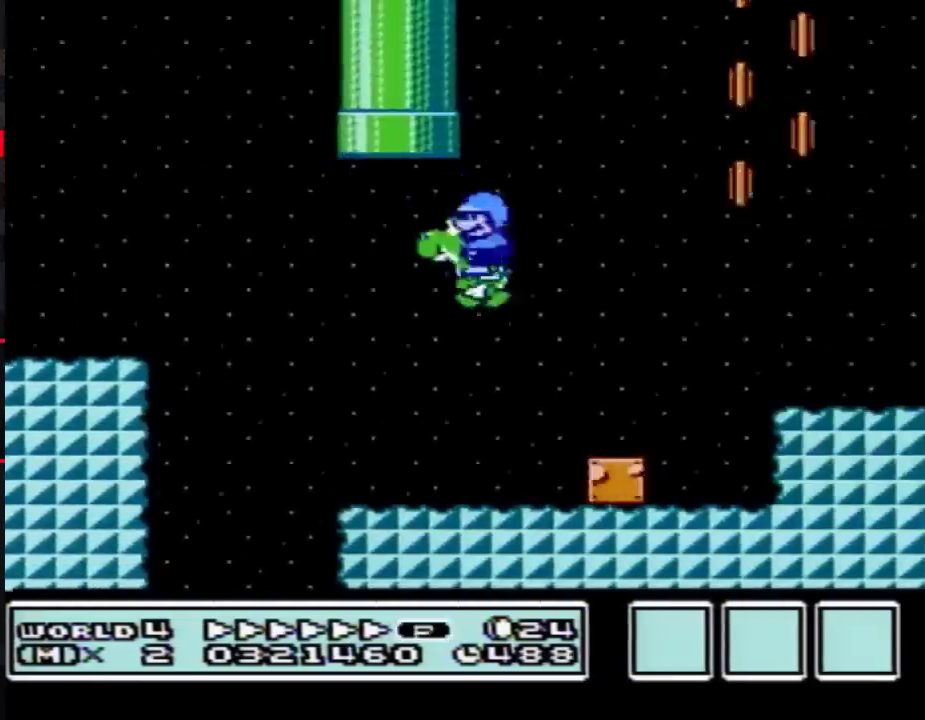
{"buttons": ["A", "B", "DPAD_RIGHT"], "events": [[17, "DPAD_RIGHT", "up"], [50, "DPAD_LEFT", "down"], [267, "DPAD_LEFT", "up"], [267, "DPAD_RIGHT", "down"], [300, "A", "down"]]}
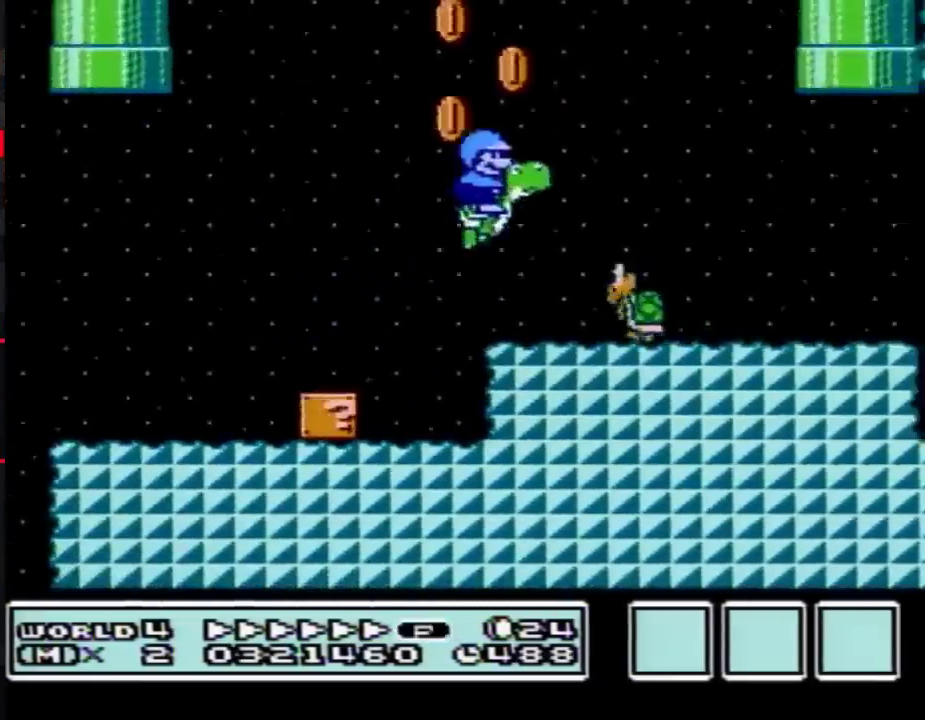
{"buttons": ["B", "DPAD_RIGHT"], "events": [[17, "A", "up"]]}
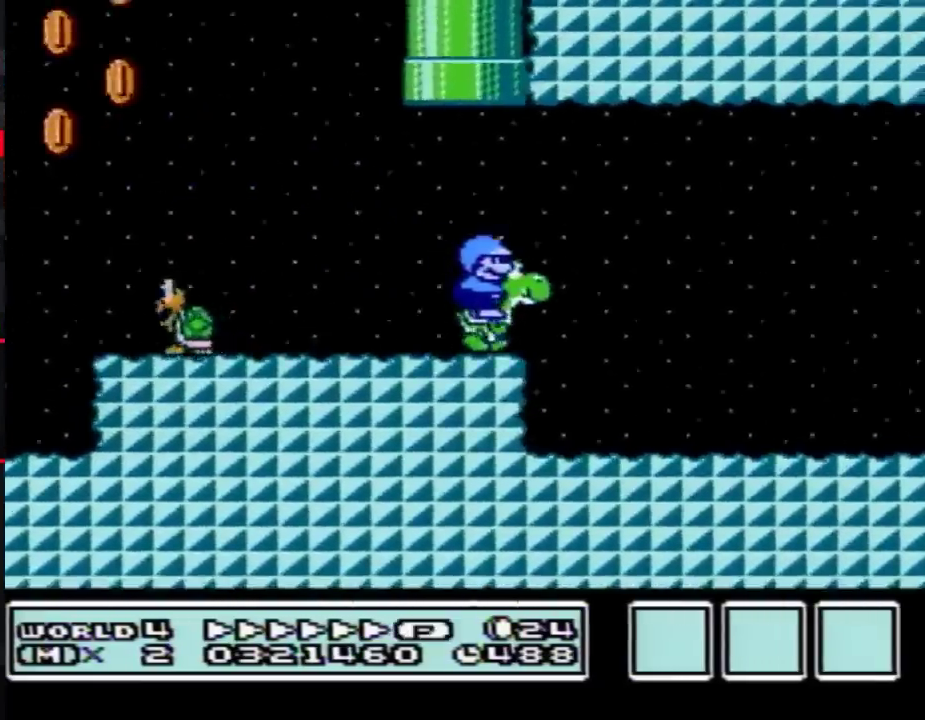
{"buttons": ["A", "B", "DPAD_RIGHT"], "events": [[483, "A", "down"]]}
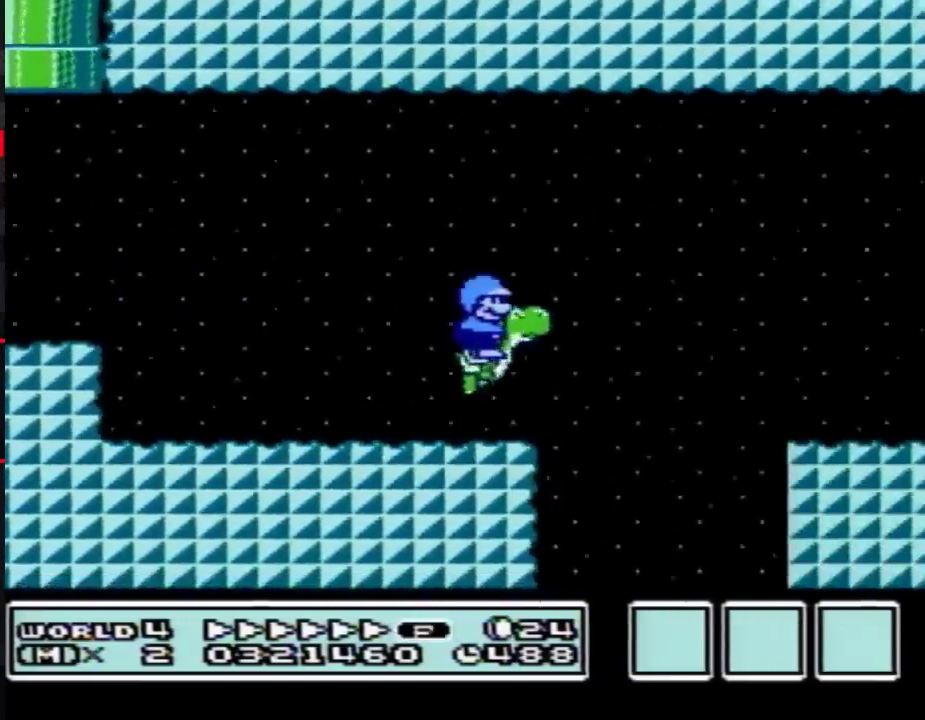
{"buttons": ["B", "DPAD_RIGHT"], "events": [[67, "A", "up"]]}
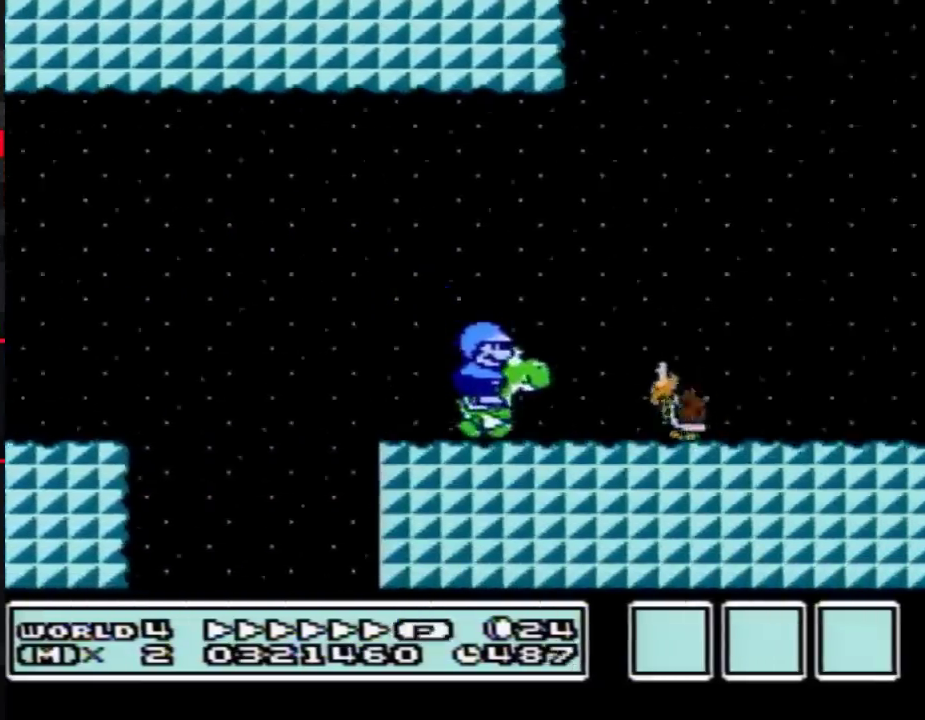
{"buttons": ["B", "DPAD_RIGHT"], "events": [[100, "A", "down"], [350, "A", "up"]]}
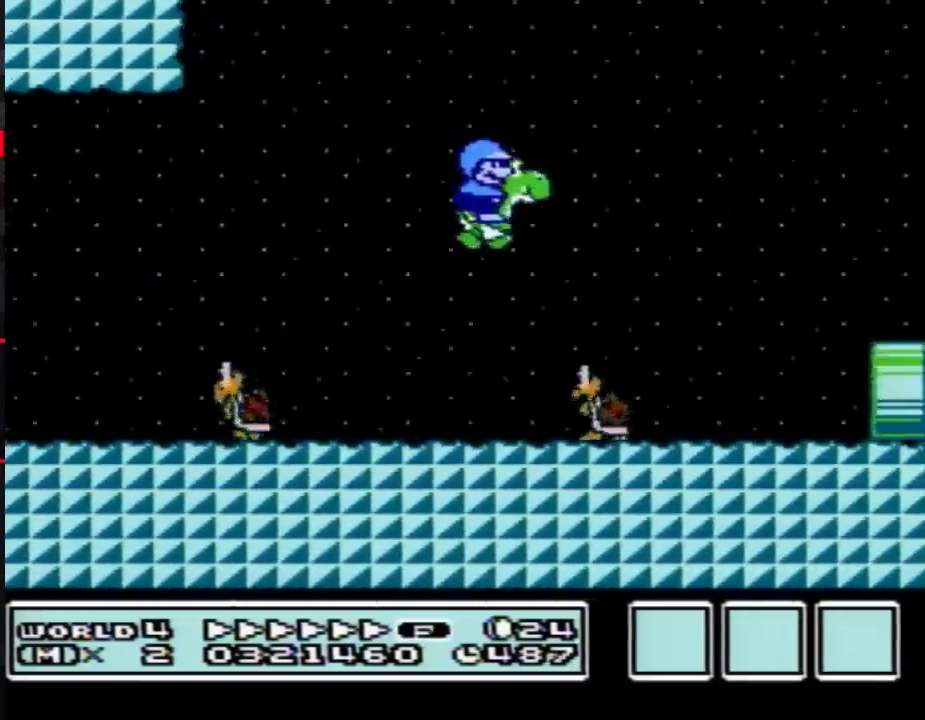
{"buttons": ["B", "DPAD_RIGHT"]}